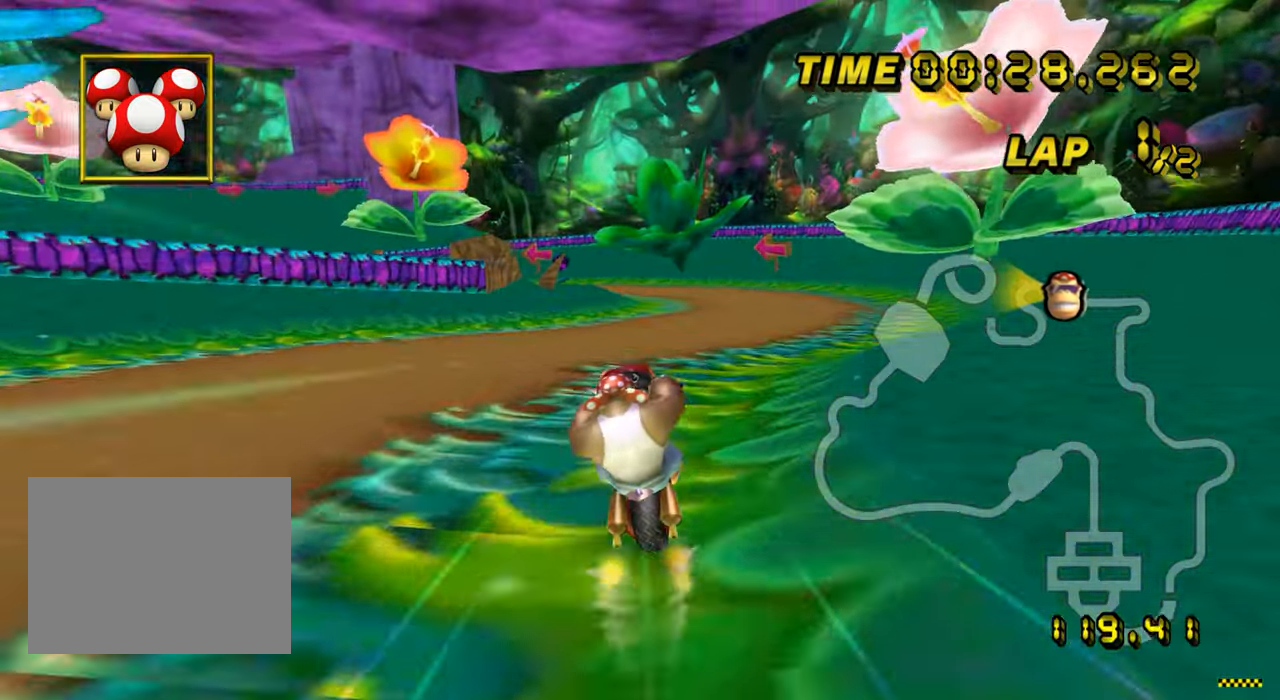
Gameplay with a controller (Nintendo layout); each line is a JSON object with the inputs held at the frame after it. "events" lists button and stick changes between this image and that frame as [ms after this image, input, new state], when the widget could be followed in between. Not read: B L3 R3 X Y Z.
{"buttons": ["A"], "left_stick": "center", "events": []}
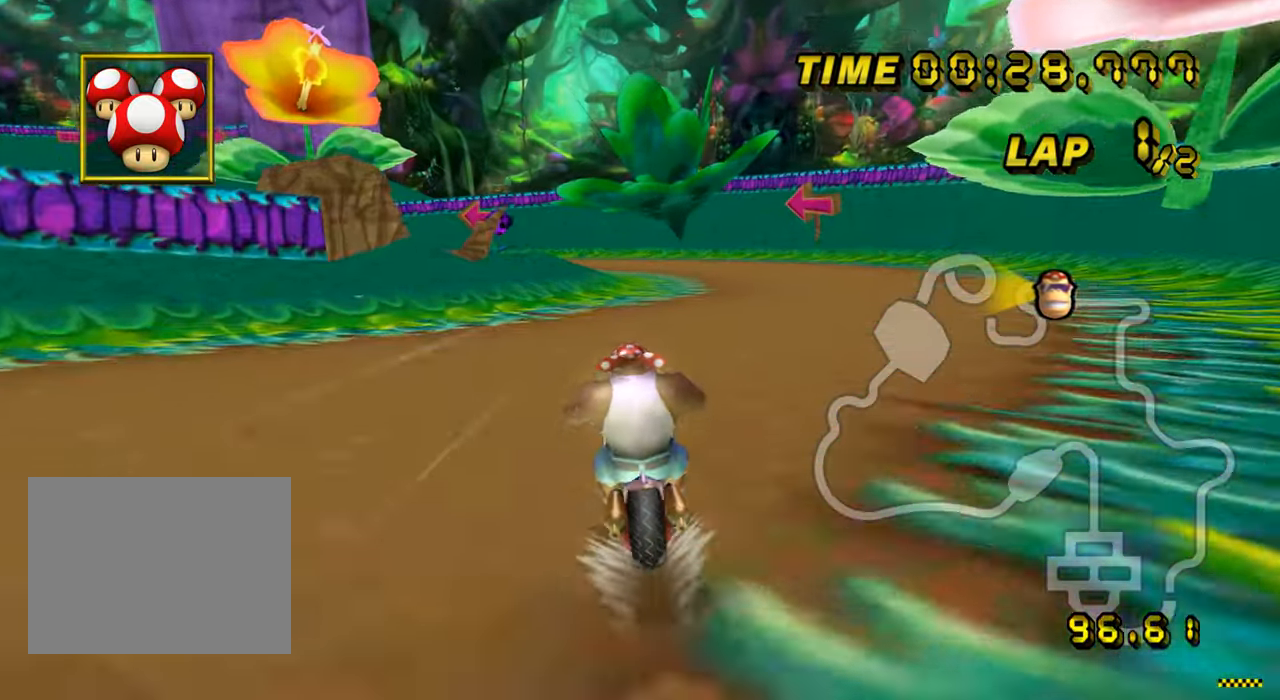
{"buttons": ["A", "R1"], "left_stick": "left", "events": [[317, "R1", "down"], [334, "left_stick", "left"]]}
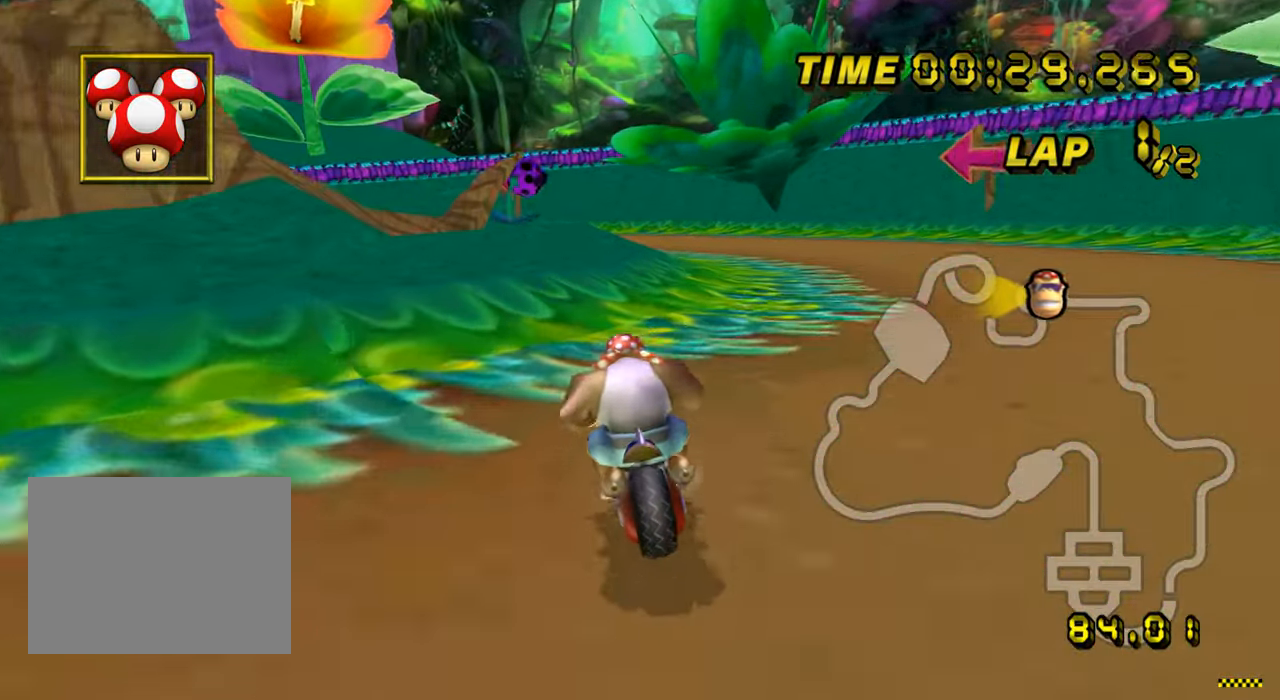
{"buttons": ["A", "R1"], "left_stick": "left", "events": [[183, "R1", "up"], [233, "DPAD_UP", "down"], [250, "DPAD_UP", "up"], [350, "R1", "down"]]}
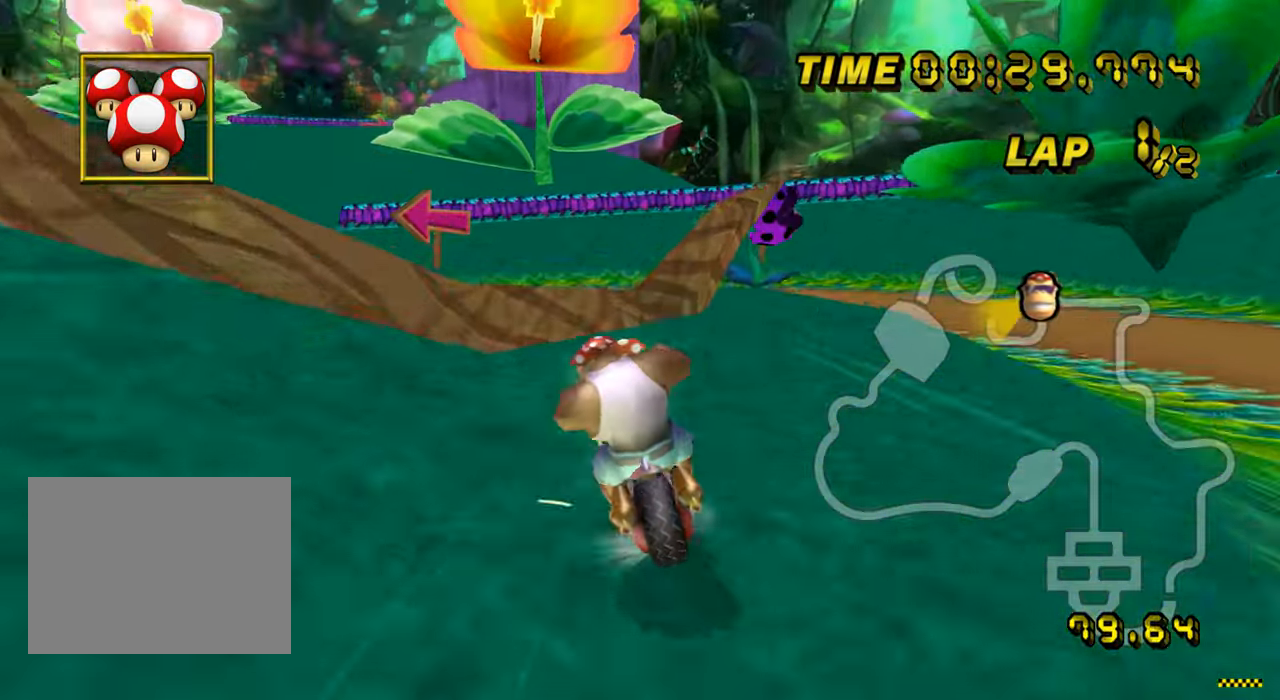
{"buttons": ["A"], "left_stick": "up", "events": [[67, "left_stick", "up-left"], [351, "left_stick", "up"], [384, "R1", "up"]]}
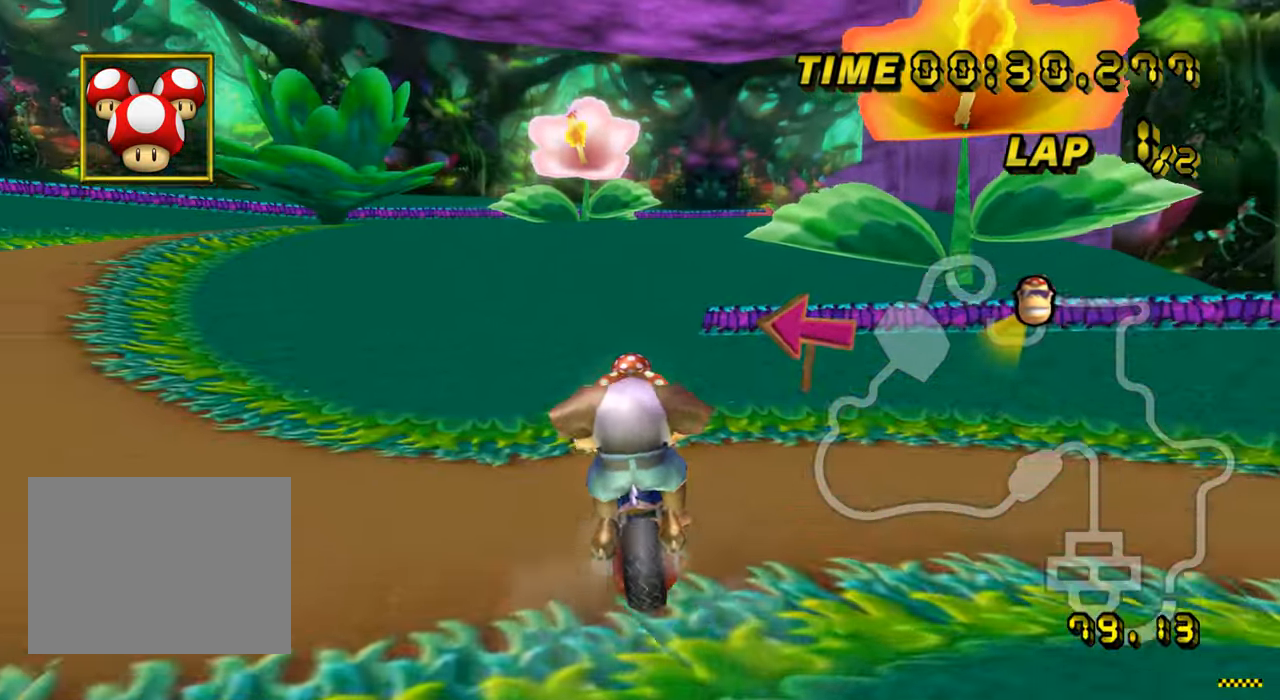
{"buttons": ["A"], "left_stick": "down", "events": [[300, "left_stick", "center"], [350, "left_stick", "down"]]}
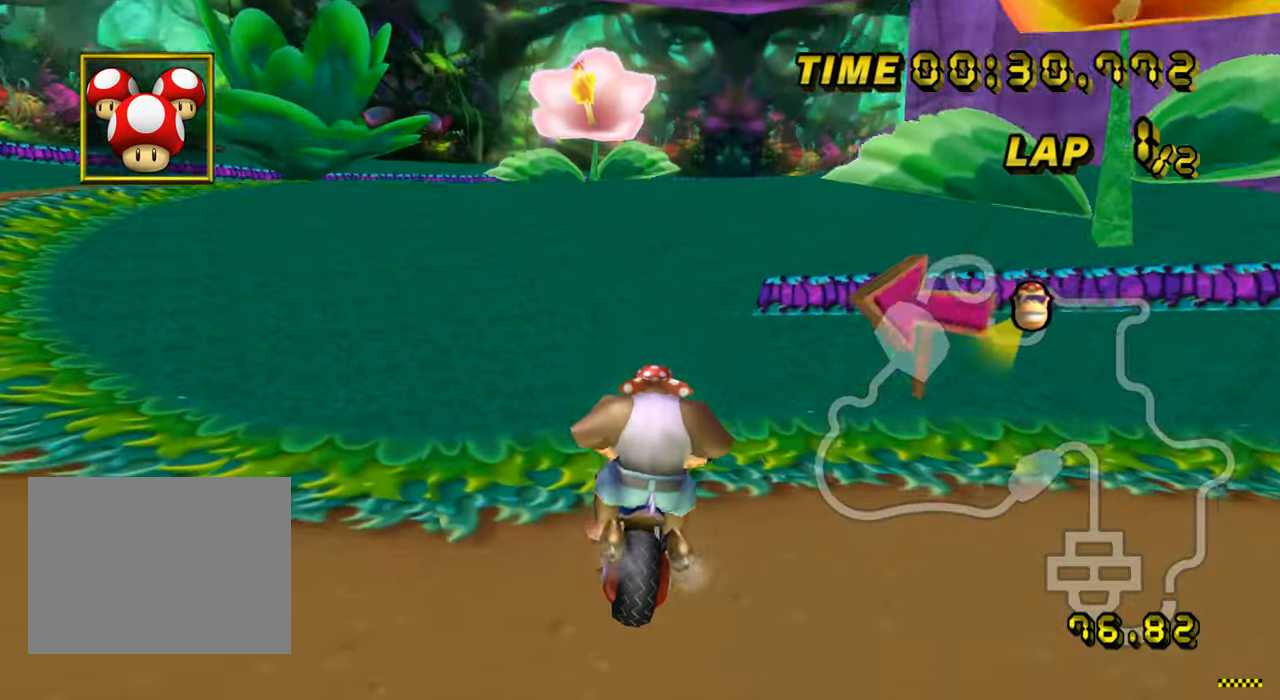
{"buttons": ["A", "R1"], "left_stick": "up-left", "events": [[200, "left_stick", "right"], [301, "R1", "down"], [334, "left_stick", "up"], [384, "left_stick", "up-left"]]}
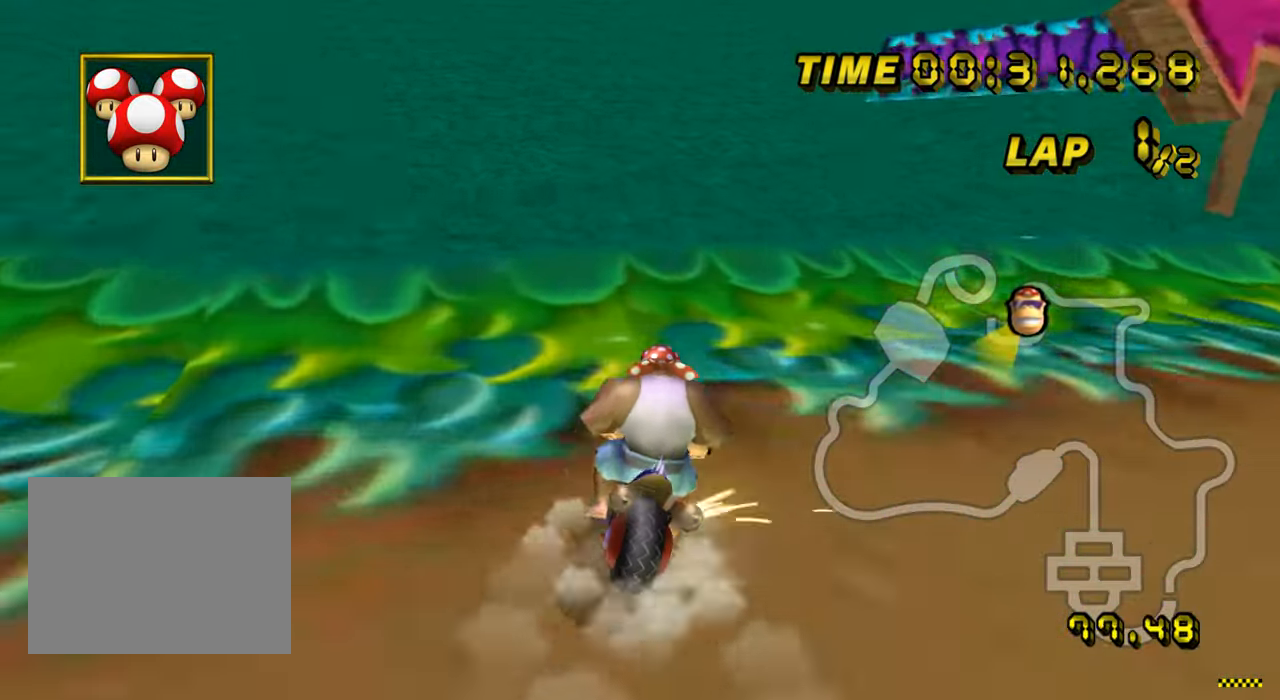
{"buttons": ["A", "R1"], "left_stick": "up-left", "events": [[300, "L1", "down"], [383, "L1", "up"]]}
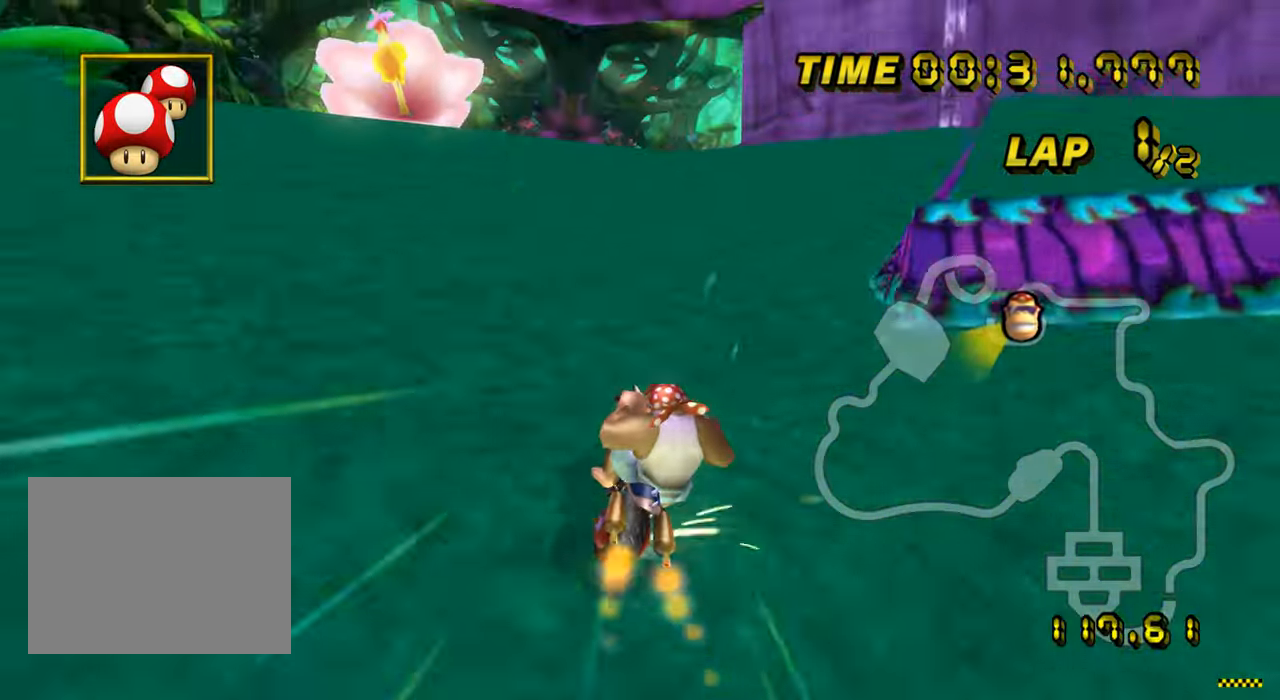
{"buttons": ["A", "R1"], "left_stick": "up-right", "events": [[100, "left_stick", "up-right"]]}
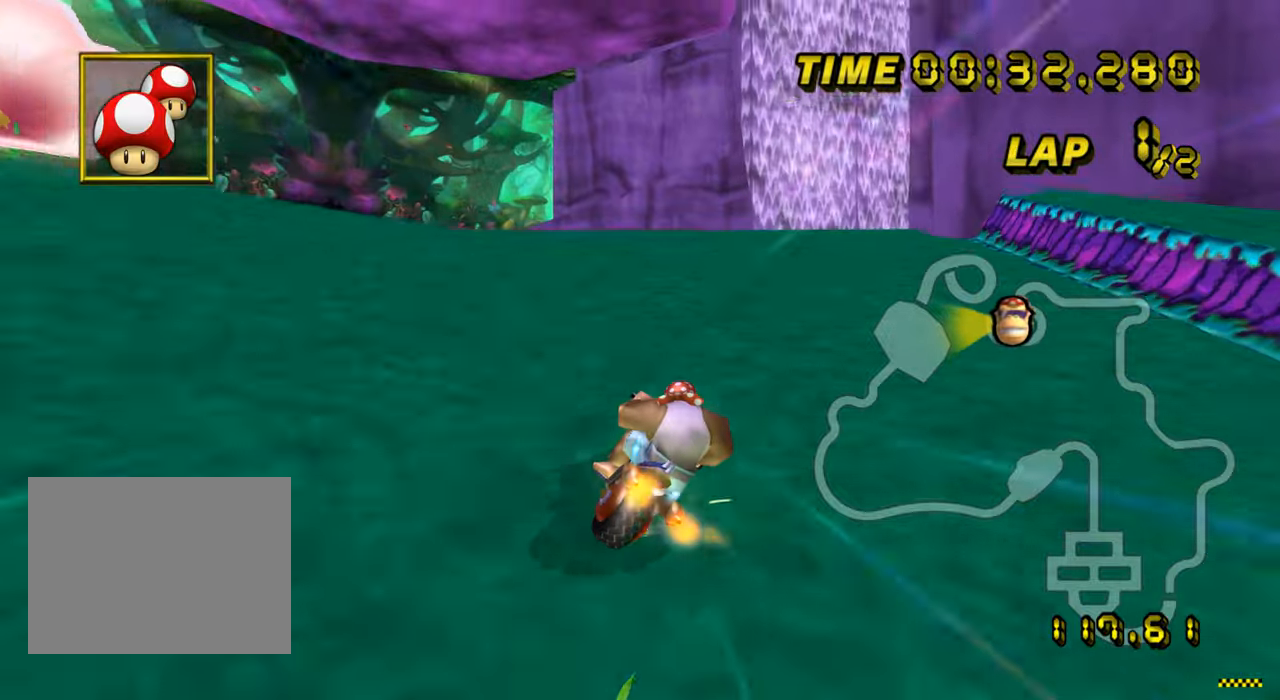
{"buttons": ["A", "R1"], "left_stick": "right", "events": [[217, "left_stick", "right"]]}
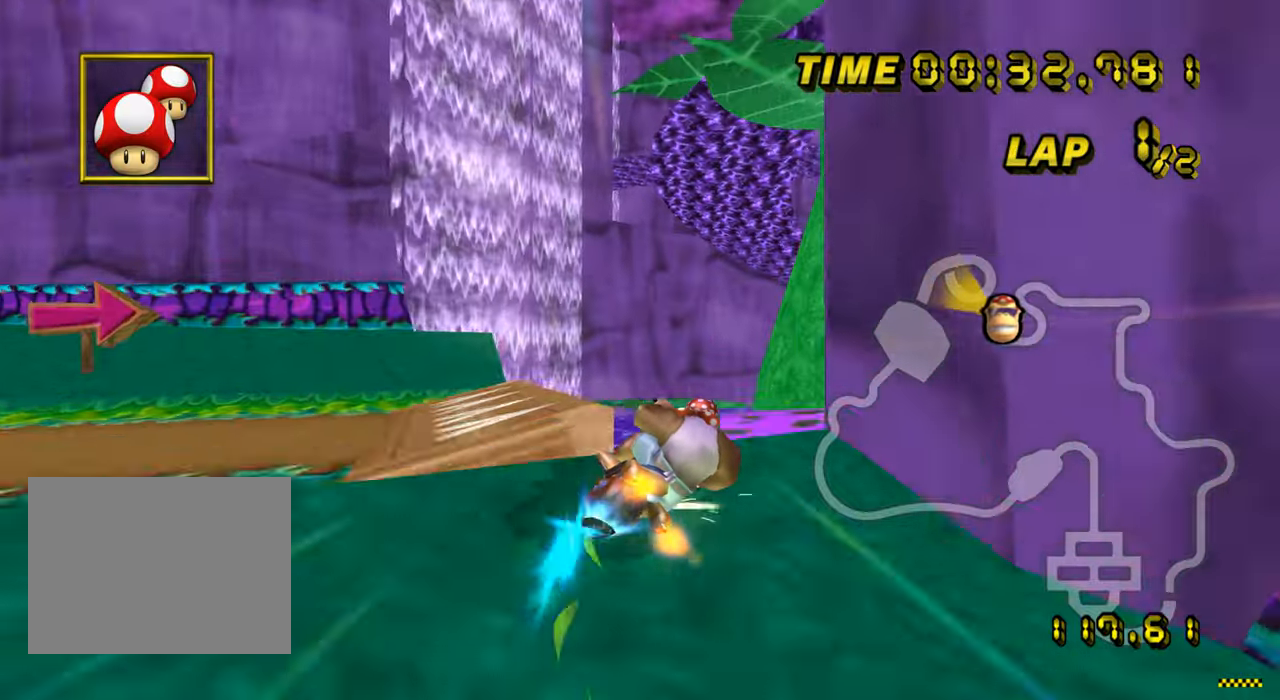
{"buttons": ["A"], "left_stick": "down-right", "events": [[317, "R1", "up"], [333, "left_stick", "down-right"]]}
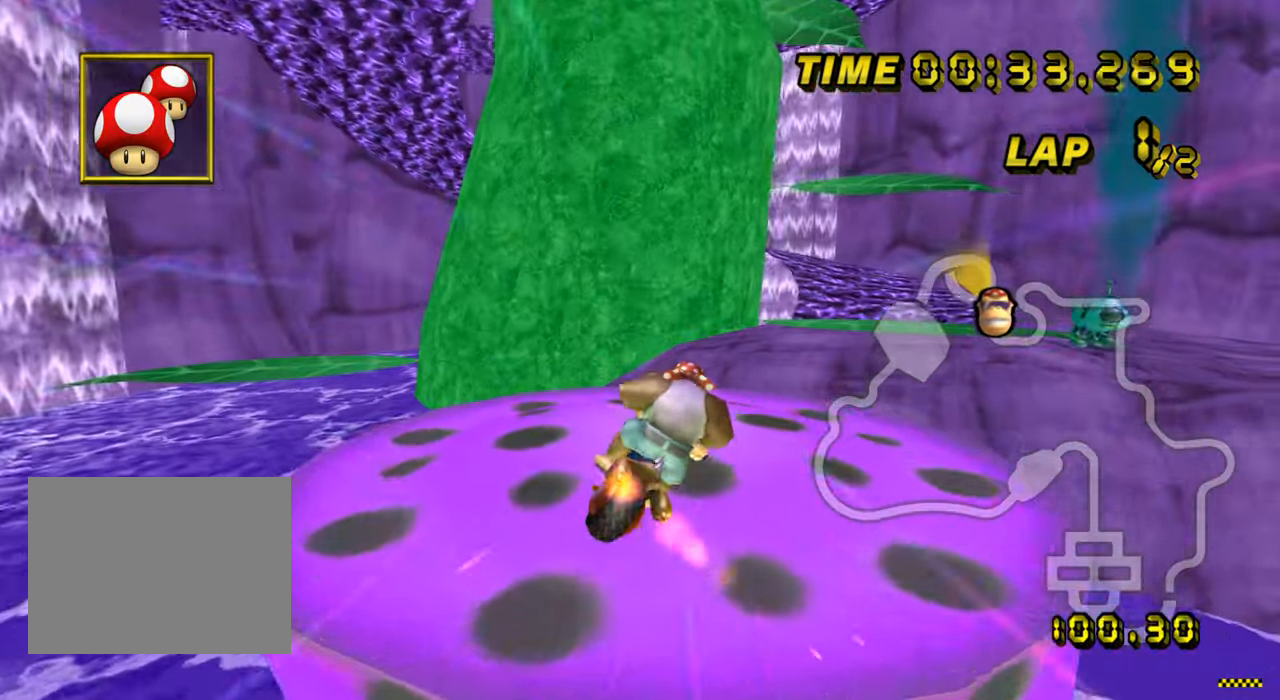
{"buttons": ["A", "R1", "DPAD_UP"], "left_stick": "right", "events": [[150, "left_stick", "right"], [217, "R1", "down"], [501, "DPAD_UP", "down"]]}
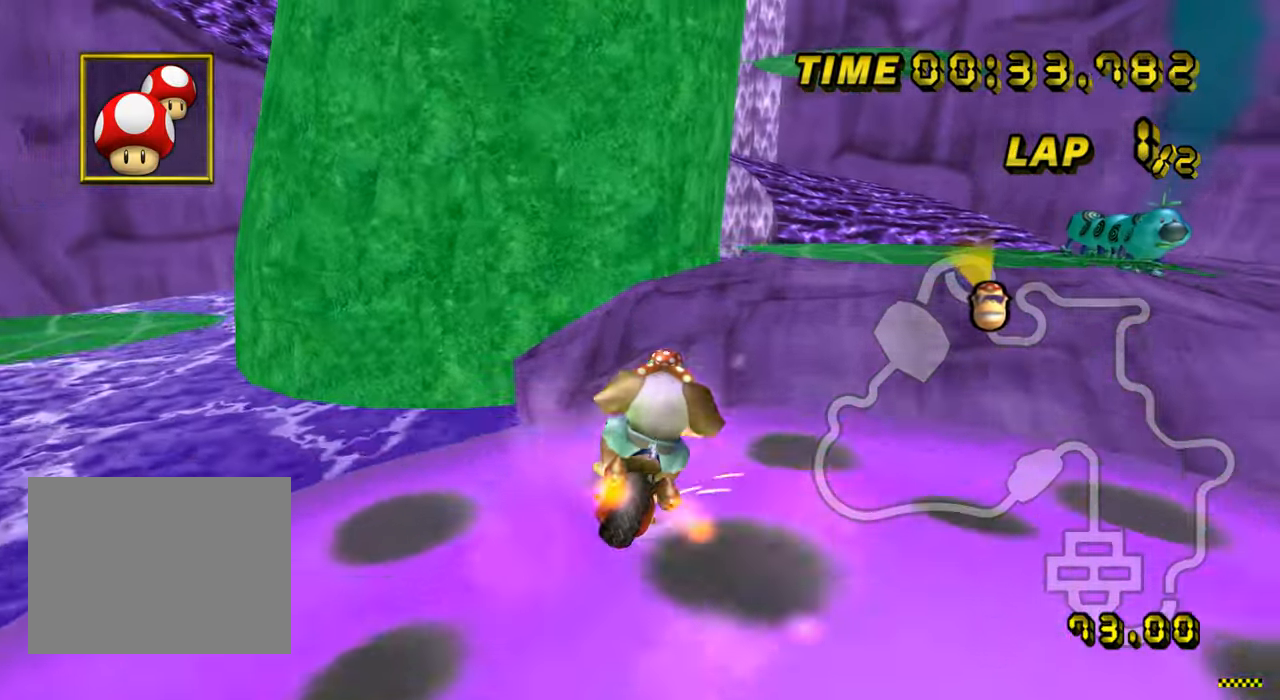
{"buttons": ["A", "R1"], "left_stick": "up-right", "events": [[16, "DPAD_UP", "up"], [83, "DPAD_DOWN", "down"], [100, "DPAD_DOWN", "up"], [233, "left_stick", "up-right"]]}
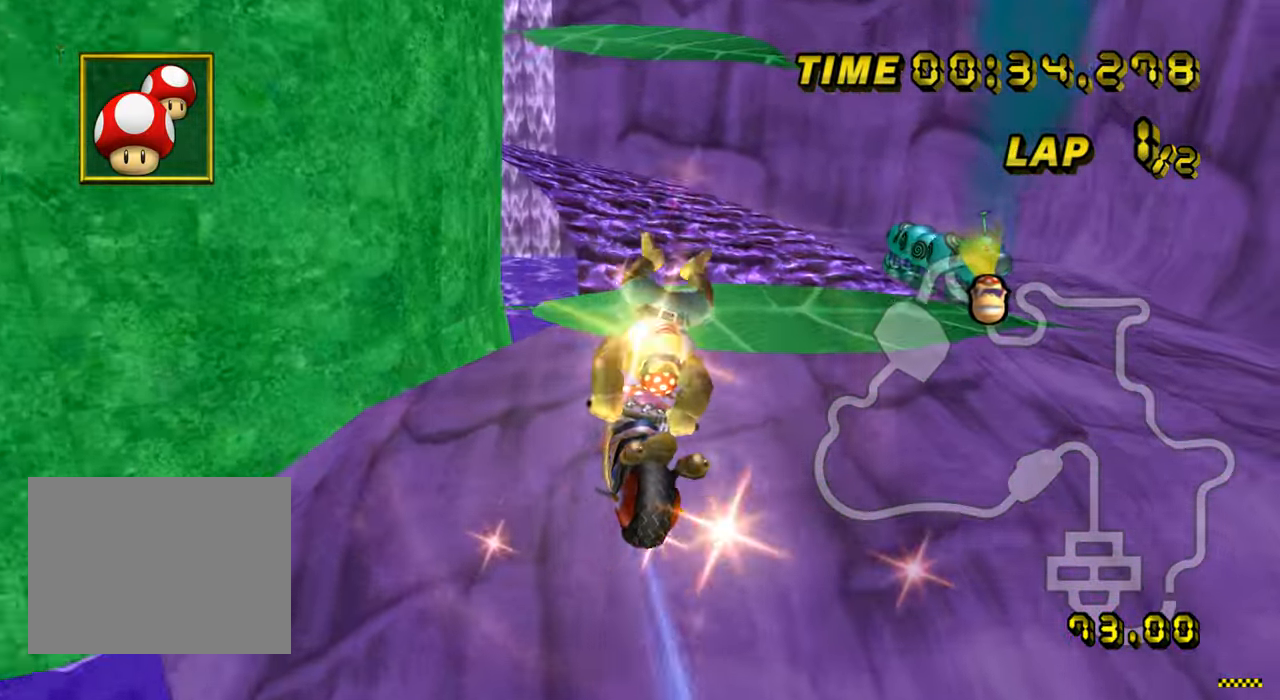
{"buttons": ["A"], "left_stick": "up", "events": [[83, "left_stick", "up"], [234, "R1", "up"]]}
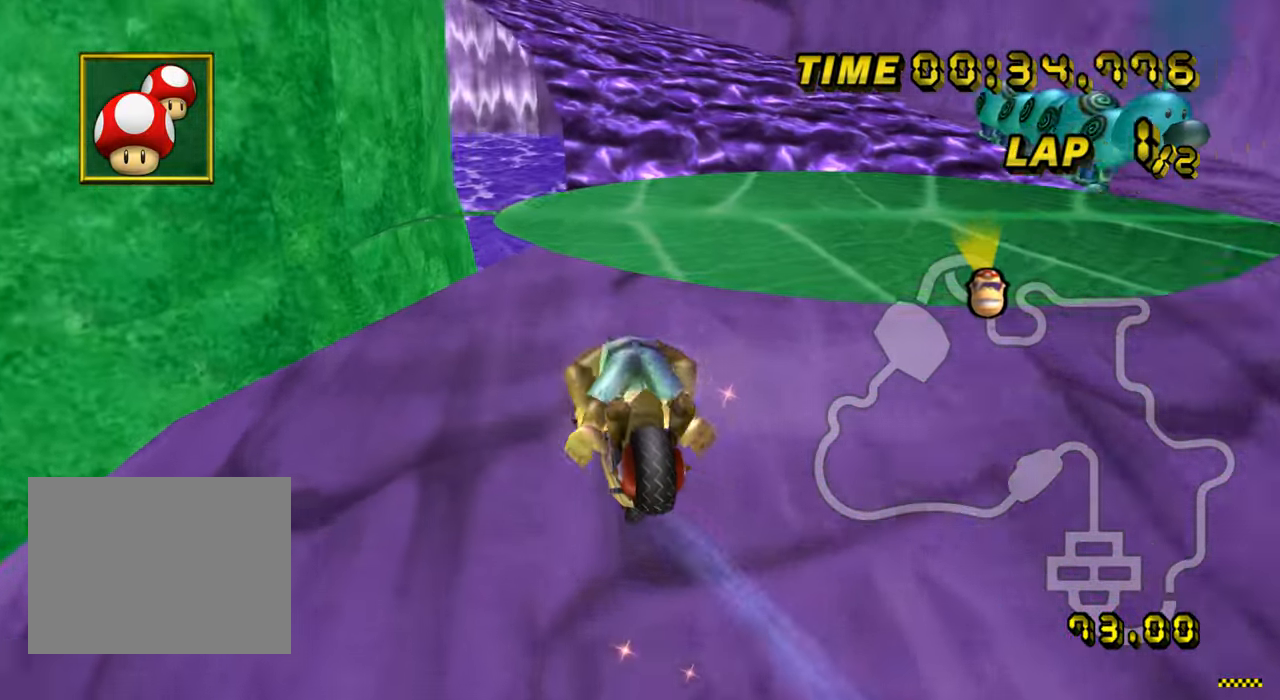
{"buttons": ["A"], "left_stick": "center", "events": [[116, "left_stick", "right"], [300, "left_stick", "center"], [367, "DPAD_UP", "down"], [383, "DPAD_UP", "up"], [450, "DPAD_DOWN", "down"], [467, "DPAD_DOWN", "up"]]}
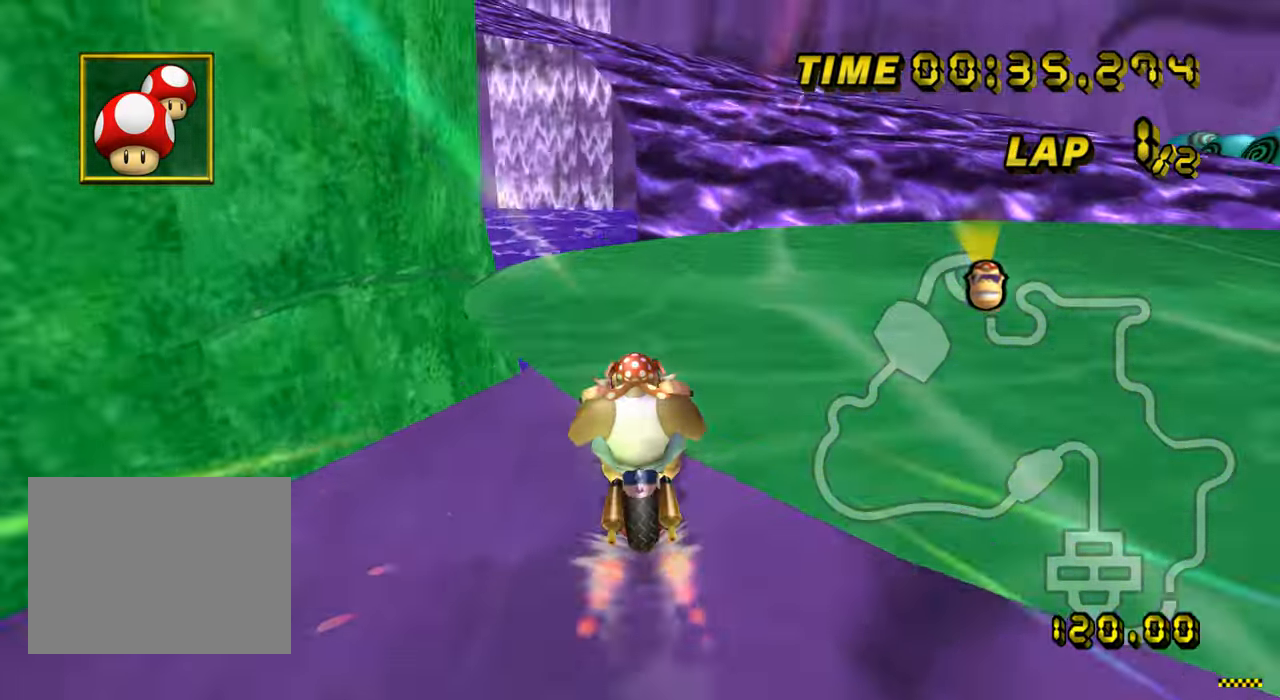
{"buttons": ["A", "R1"], "left_stick": "left", "events": [[33, "DPAD_UP", "down"], [50, "DPAD_UP", "up"], [317, "left_stick", "left"], [334, "R1", "down"]]}
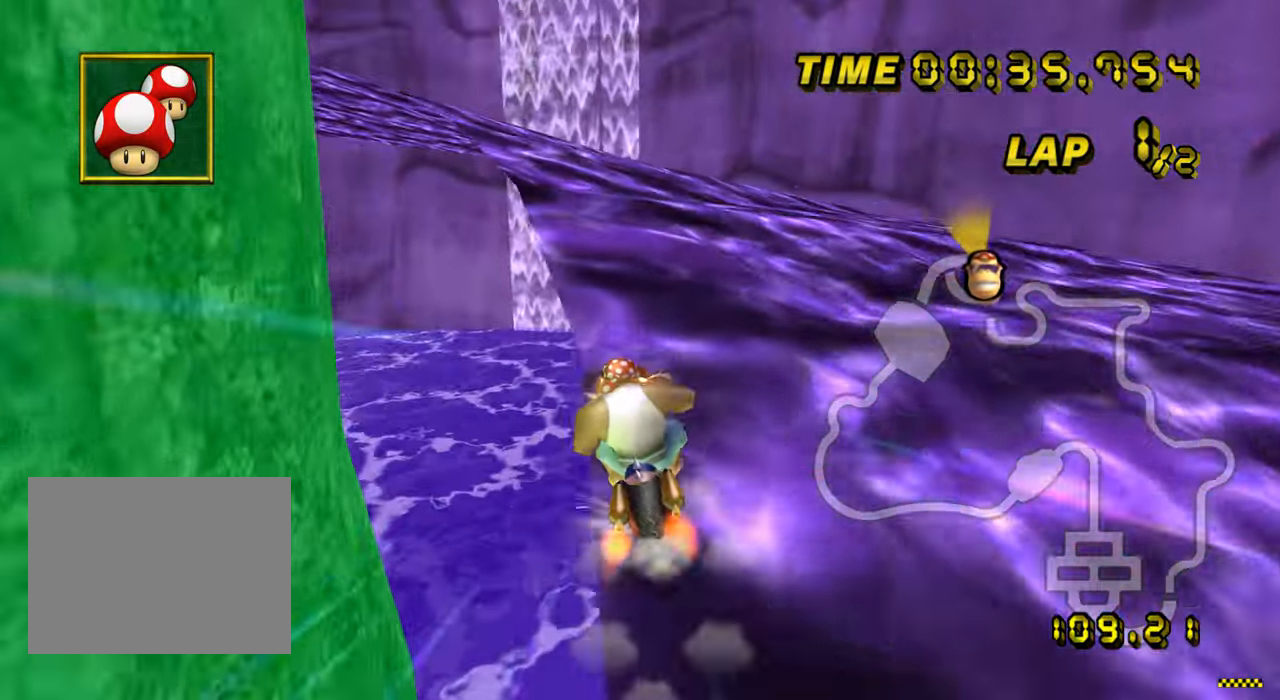
{"buttons": ["A", "R1"], "left_stick": "up-left", "events": [[183, "left_stick", "up-left"]]}
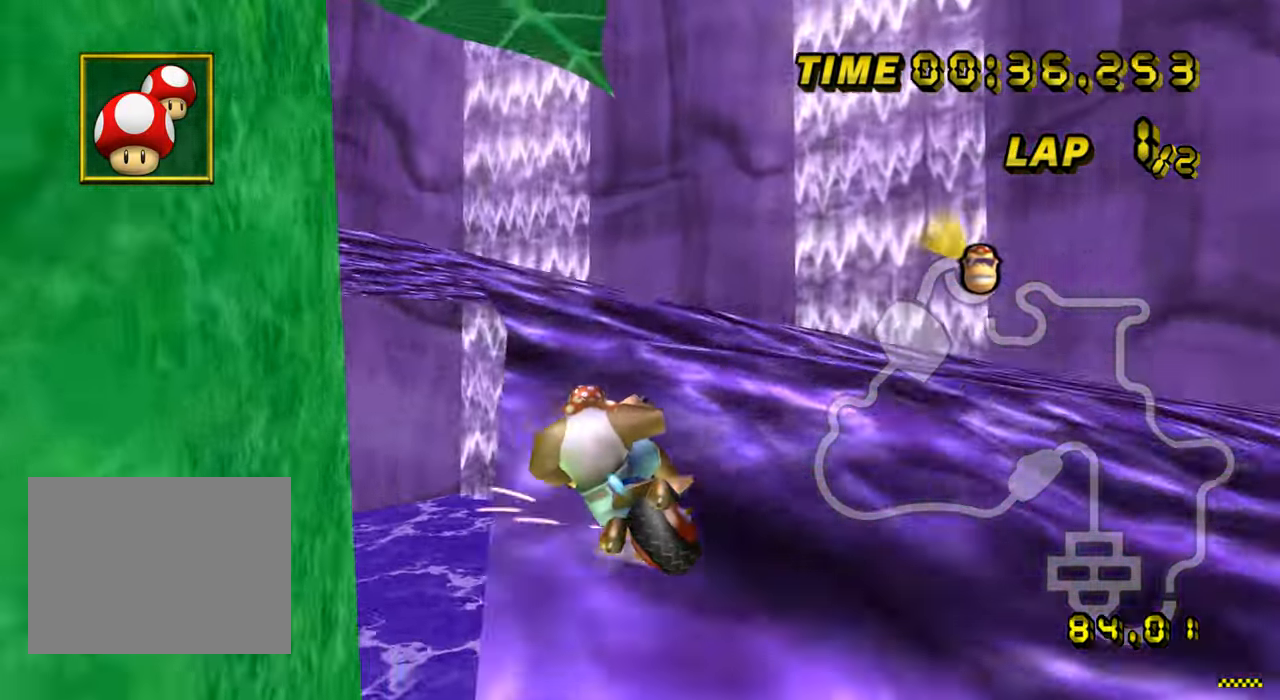
{"buttons": ["A", "R1"], "left_stick": "left", "events": [[50, "left_stick", "up-right"], [151, "left_stick", "up-left"], [301, "left_stick", "left"]]}
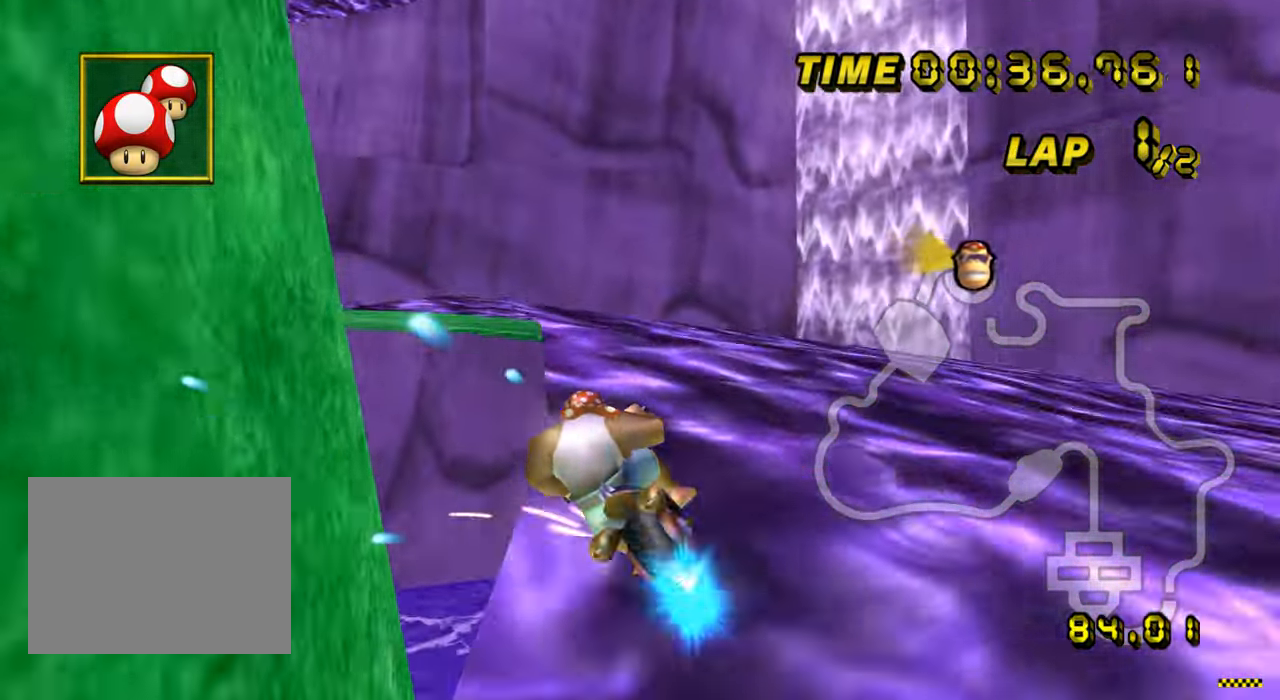
{"buttons": ["A", "R1"], "left_stick": "left", "events": [[33, "DPAD_UP", "down"], [33, "R1", "up"], [33, "left_stick", "up-left"], [50, "DPAD_UP", "up"], [67, "R1", "down"], [100, "DPAD_DOWN", "down"], [117, "DPAD_DOWN", "up"], [183, "left_stick", "up"], [299, "left_stick", "up-left"], [416, "left_stick", "left"]]}
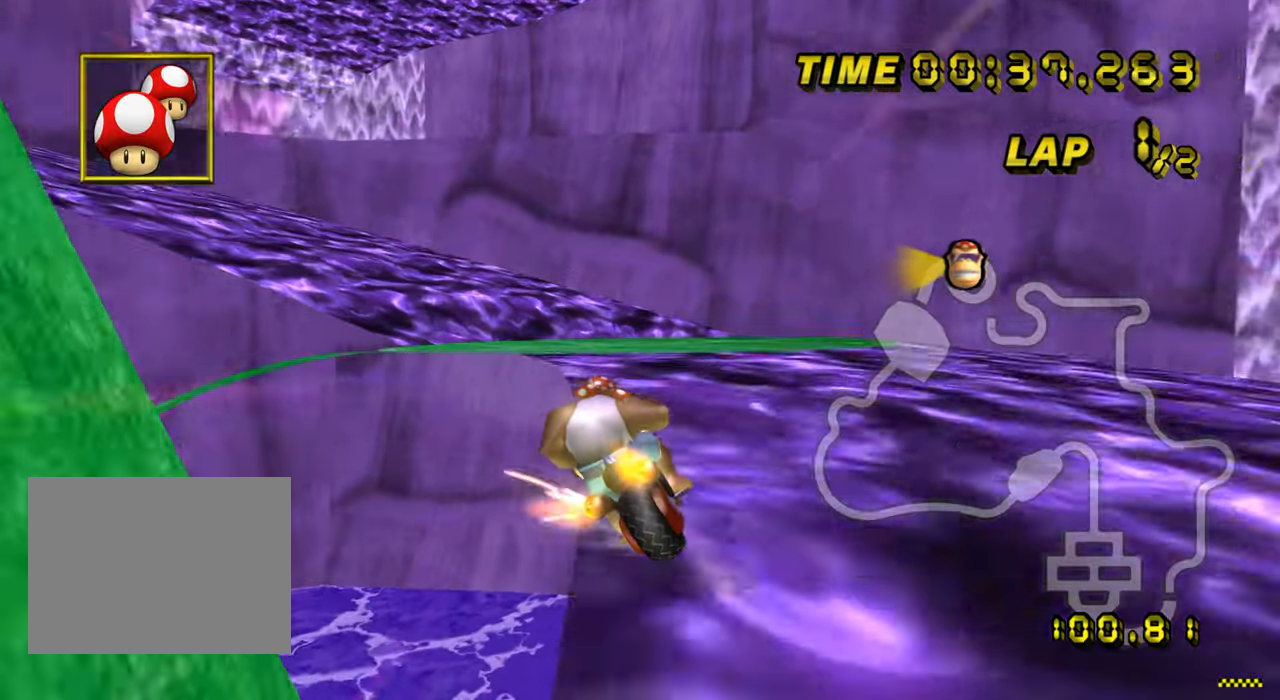
{"buttons": ["A", "R1"], "left_stick": "left", "events": []}
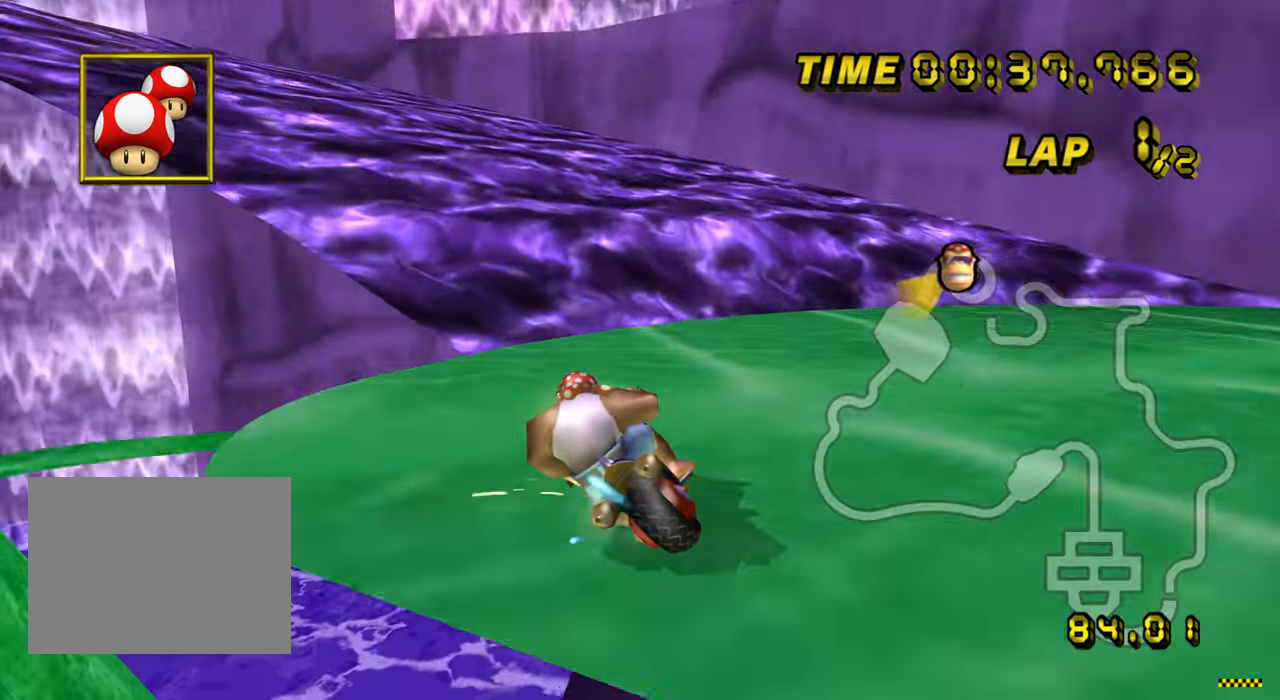
{"buttons": ["A", "R1"], "left_stick": "left", "events": [[367, "R1", "up"], [384, "DPAD_UP", "down"], [401, "DPAD_UP", "up"], [417, "R1", "down"], [451, "DPAD_DOWN", "down"], [467, "DPAD_DOWN", "up"]]}
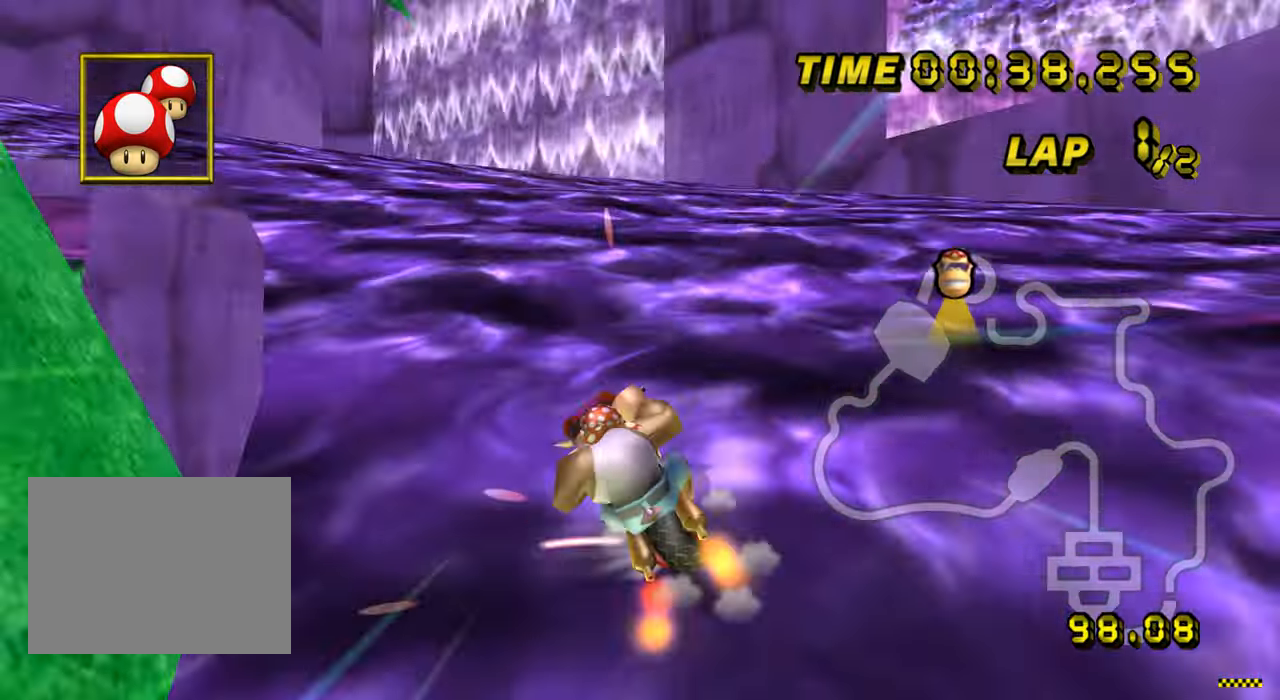
{"buttons": ["A", "R1"], "left_stick": "right", "events": [[283, "left_stick", "up-left"], [417, "left_stick", "up-right"], [483, "left_stick", "right"]]}
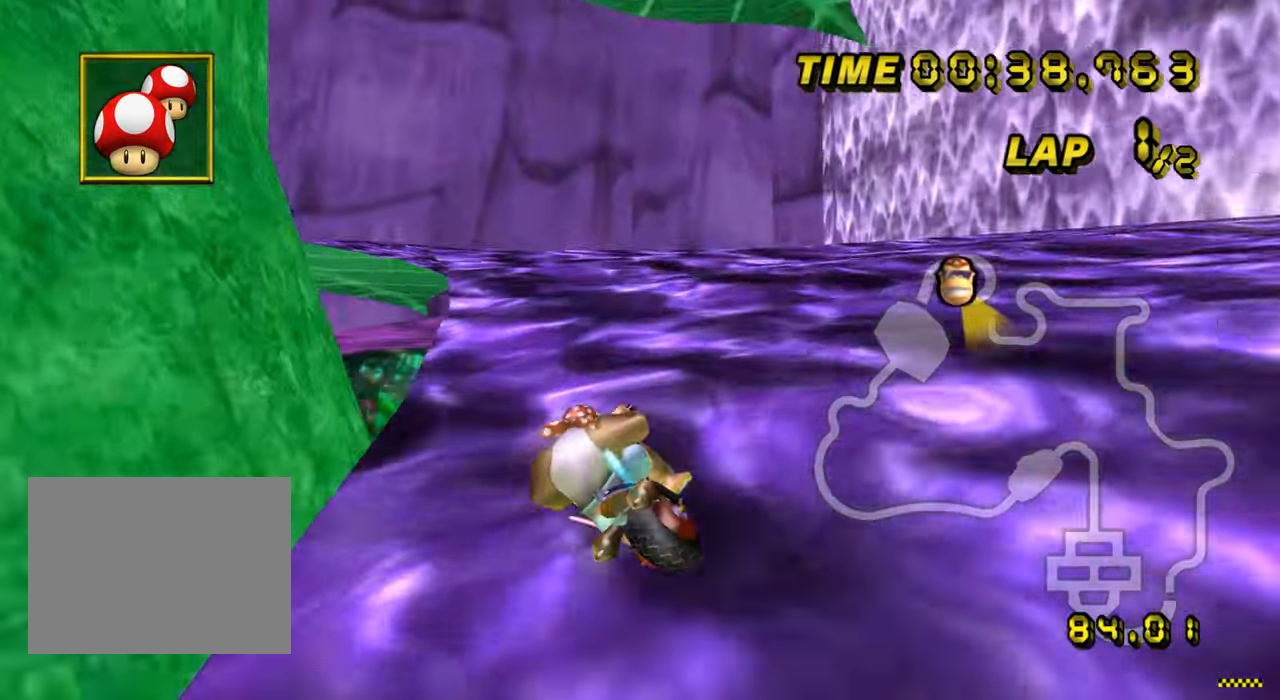
{"buttons": ["A", "R1"], "left_stick": "up-left", "events": [[367, "left_stick", "up-left"]]}
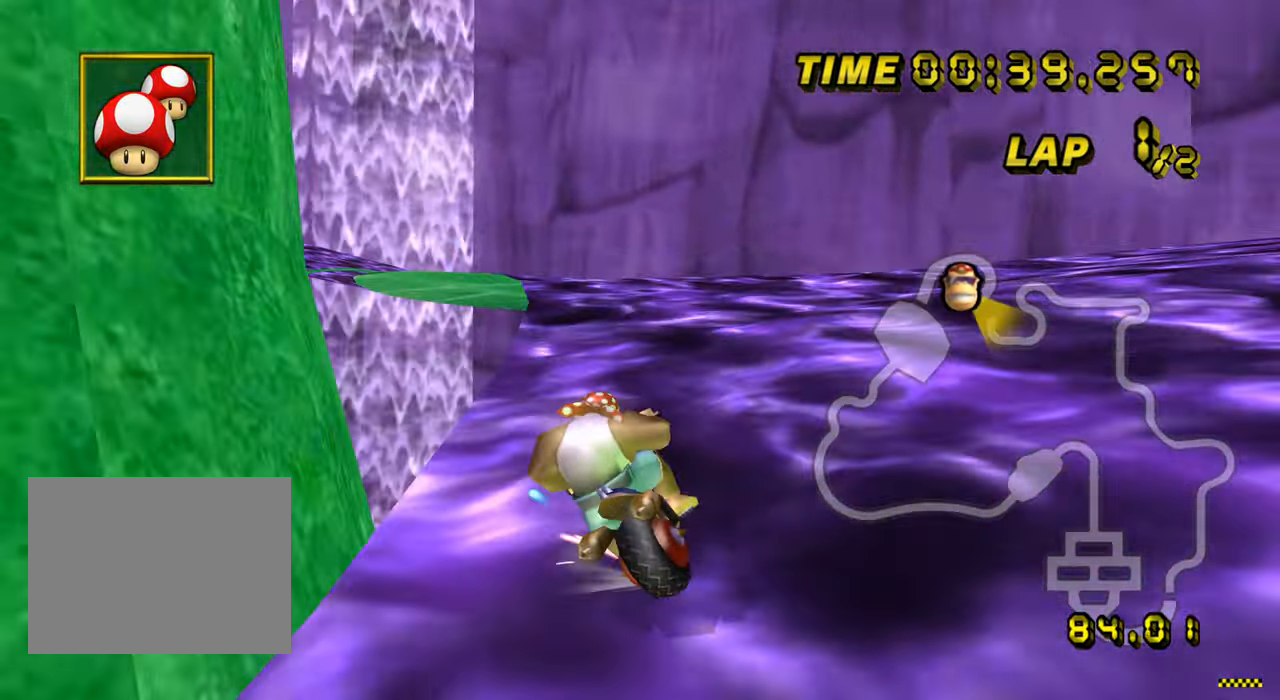
{"buttons": ["A", "R1"], "left_stick": "left", "events": [[50, "left_stick", "left"], [150, "left_stick", "up-left"], [233, "R1", "up"], [283, "DPAD_UP", "down"], [300, "DPAD_UP", "up"], [383, "left_stick", "left"], [433, "R1", "down"]]}
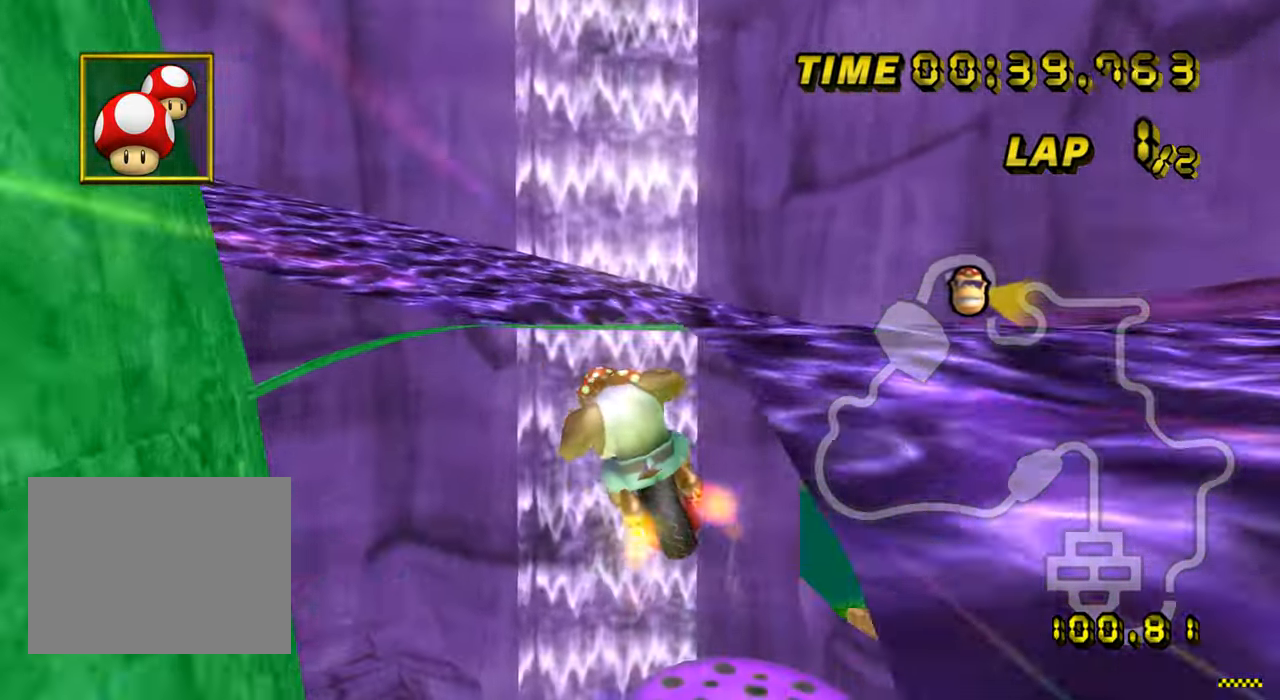
{"buttons": ["A", "R1"], "left_stick": "up-left", "events": [[17, "left_stick", "up-right"], [200, "left_stick", "up"], [317, "left_stick", "up-left"]]}
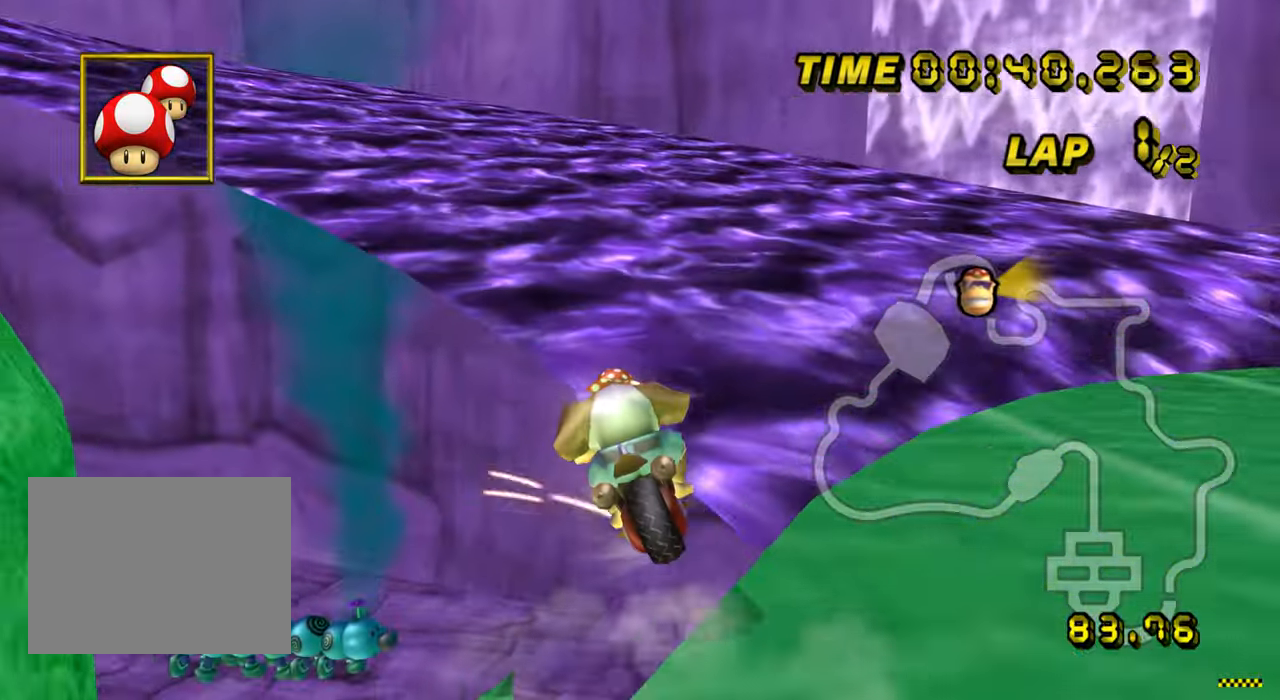
{"buttons": ["A", "R1"], "left_stick": "up-left", "events": [[150, "left_stick", "left"], [383, "left_stick", "up-left"]]}
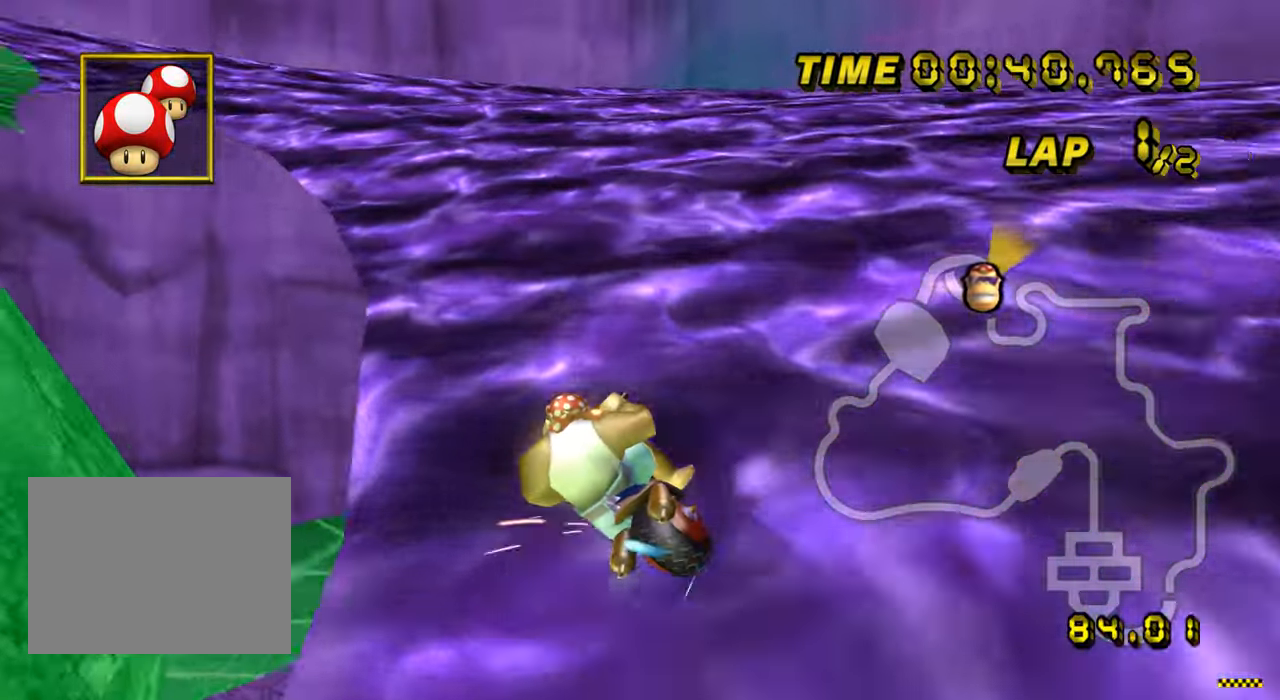
{"buttons": ["A", "R1"], "left_stick": "up-right", "events": [[117, "left_stick", "up-right"]]}
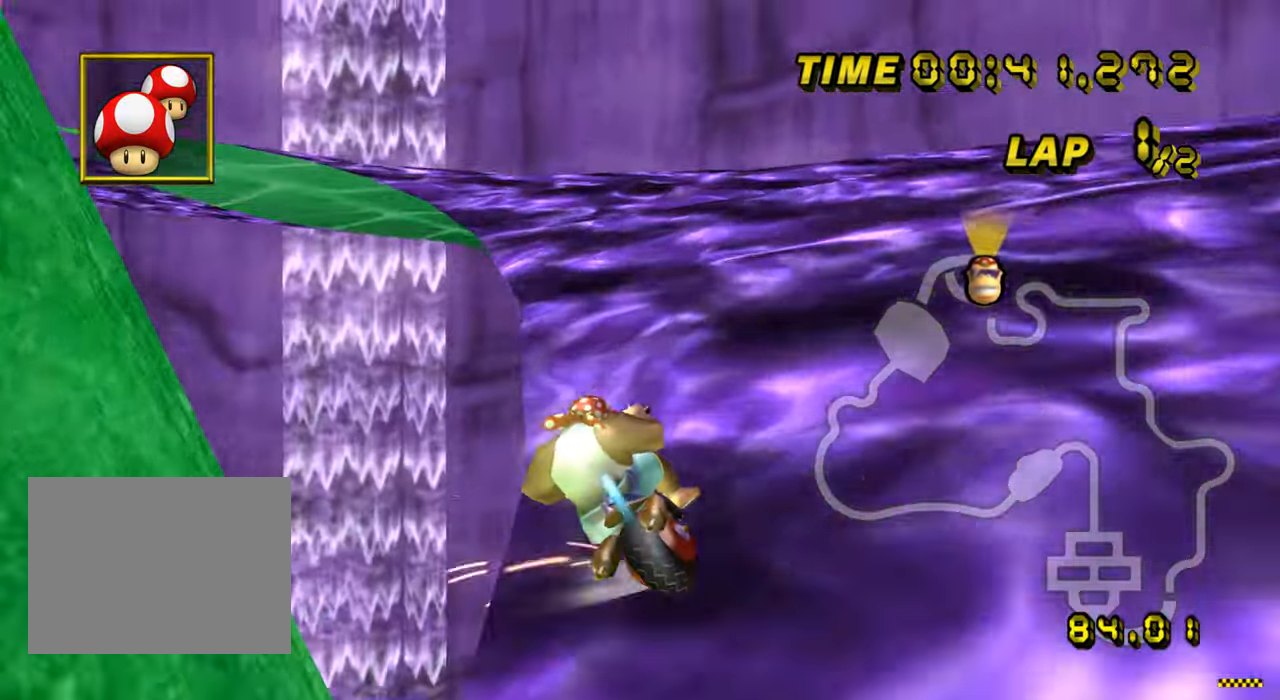
{"buttons": ["A", "R1"], "left_stick": "up-left", "events": [[283, "left_stick", "up-left"]]}
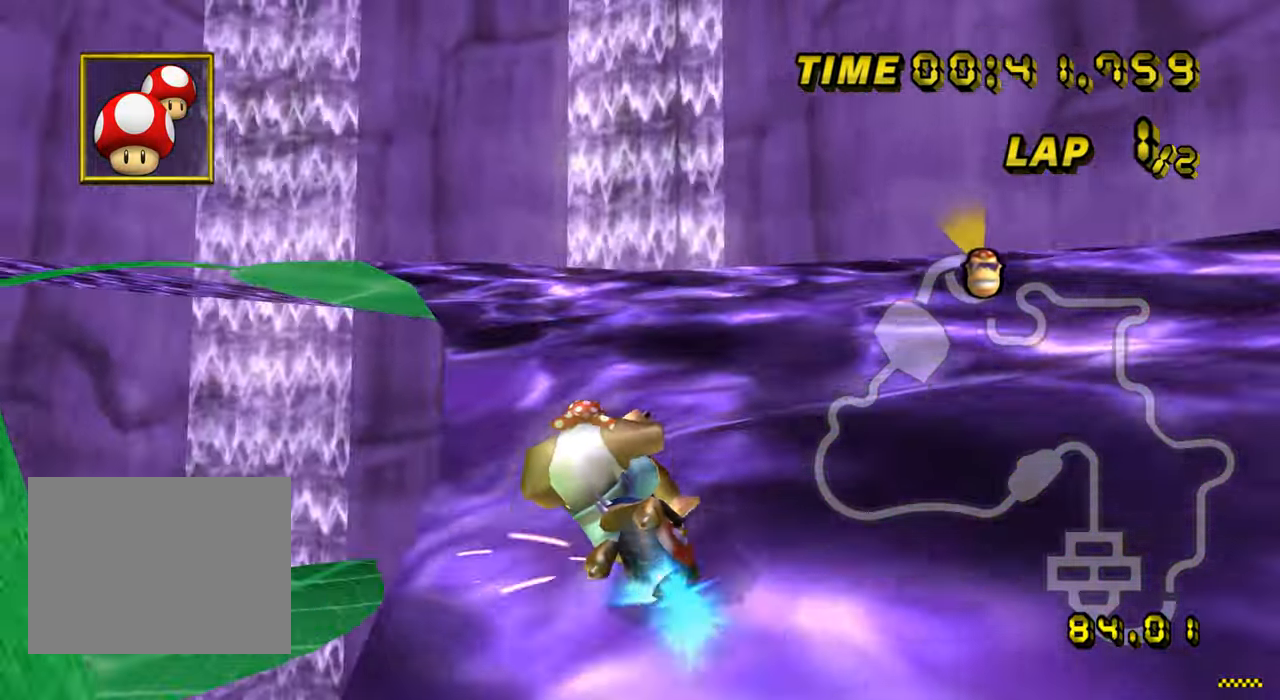
{"buttons": ["A", "R1"], "left_stick": "left", "events": [[250, "left_stick", "left"]]}
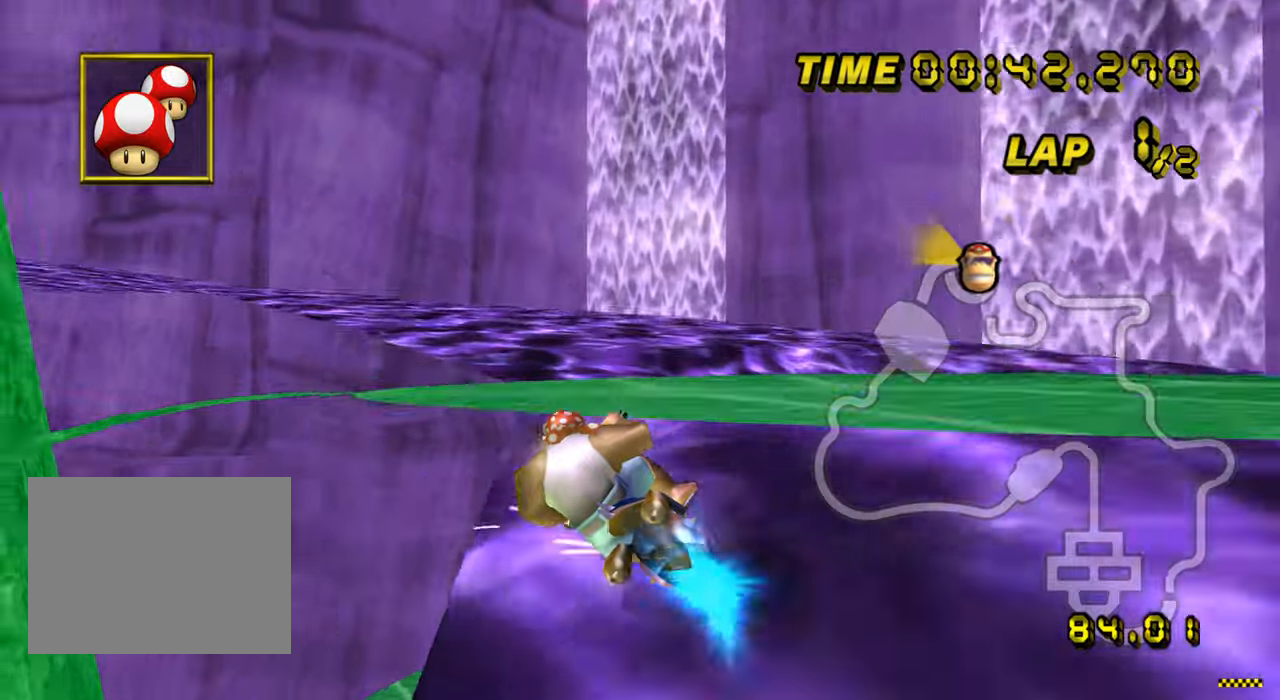
{"buttons": ["A"], "left_stick": "left", "events": [[17, "R1", "up"], [33, "DPAD_UP", "down"], [50, "DPAD_UP", "up"]]}
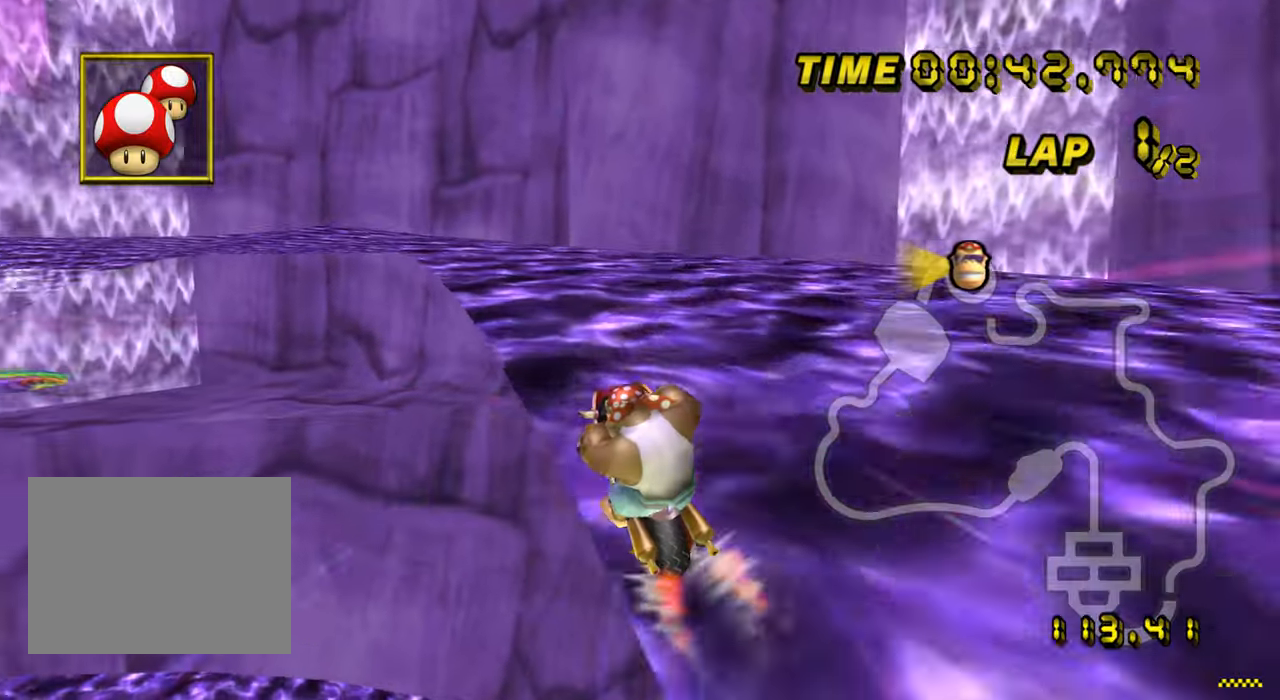
{"buttons": ["A"], "left_stick": "center", "events": [[100, "left_stick", "center"]]}
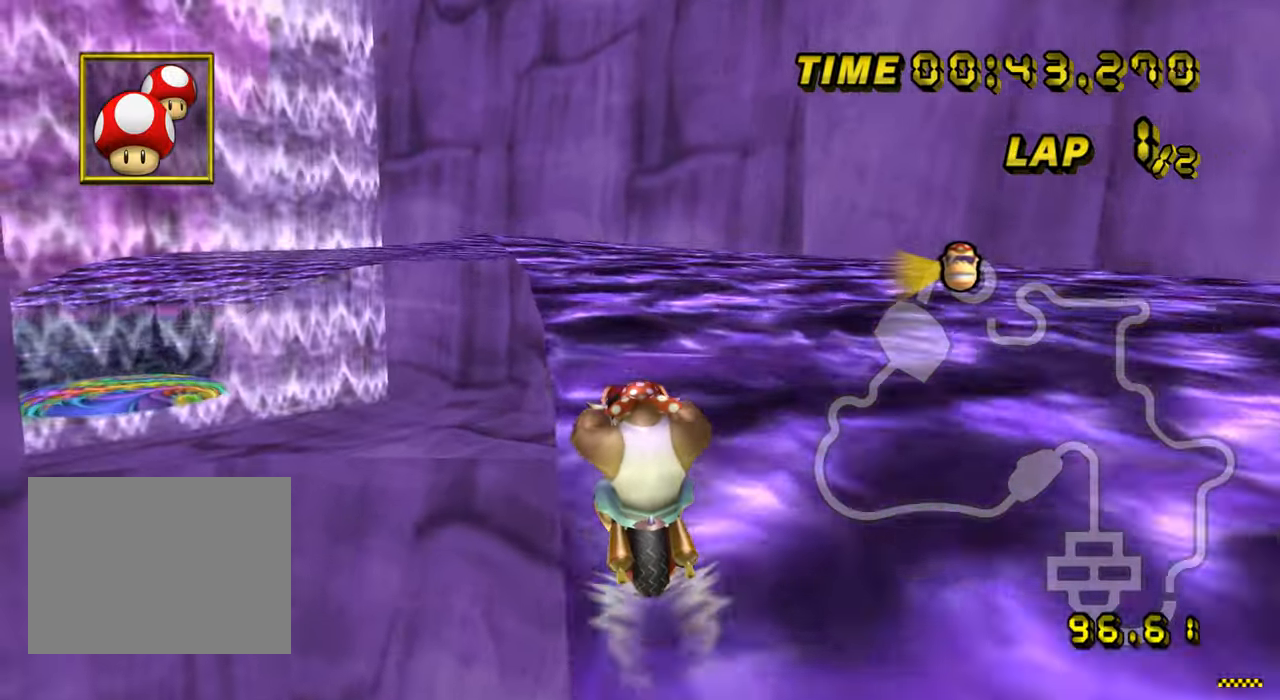
{"buttons": ["A", "R1"], "left_stick": "center", "events": [[284, "R1", "down"]]}